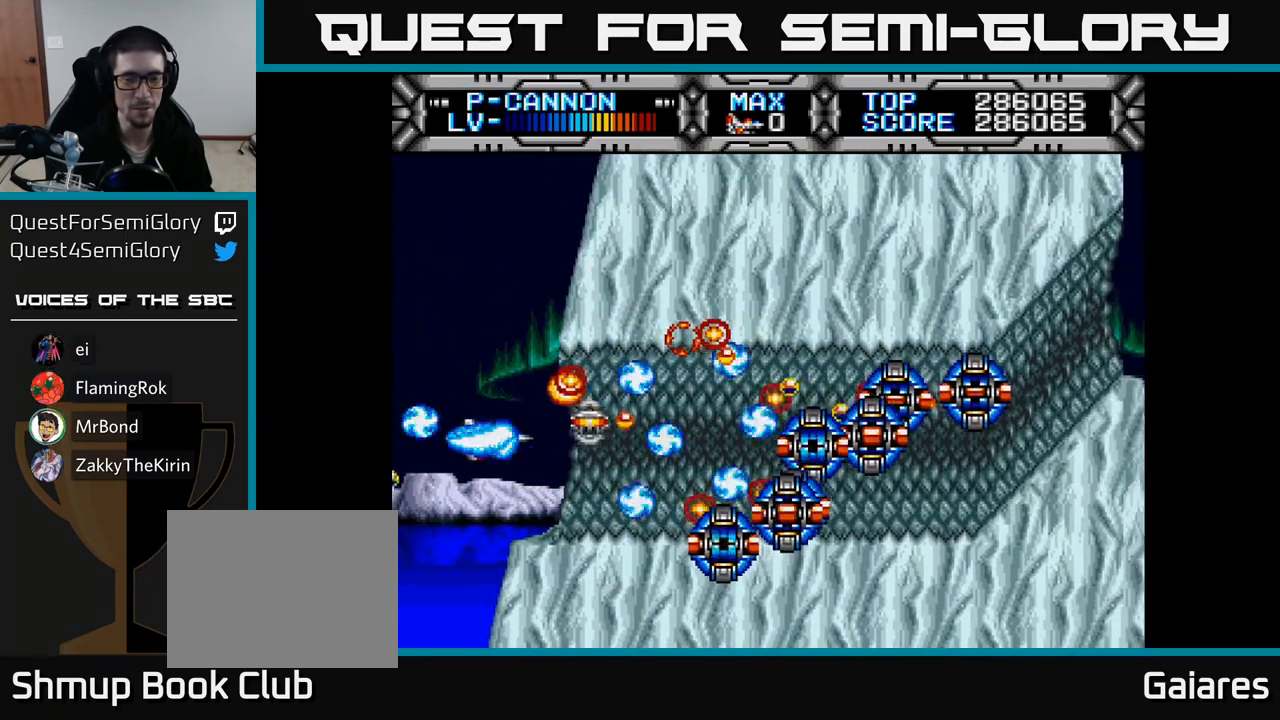
Gameplay with a controller (Xbox layout); each line is a JSON object with the inputs held at the frame after it. "events" lists button and stick changes between this image and that frame as [ms after this image, input, new state], when the widget could be followed in between. Not read: left_stick.
{"buttons": ["X"], "right_stick": "center", "events": [[267, "DPAD_DOWN", "down"], [283, "DPAD_LEFT", "down"], [317, "DPAD_DOWN", "up"], [350, "DPAD_LEFT", "up"]]}
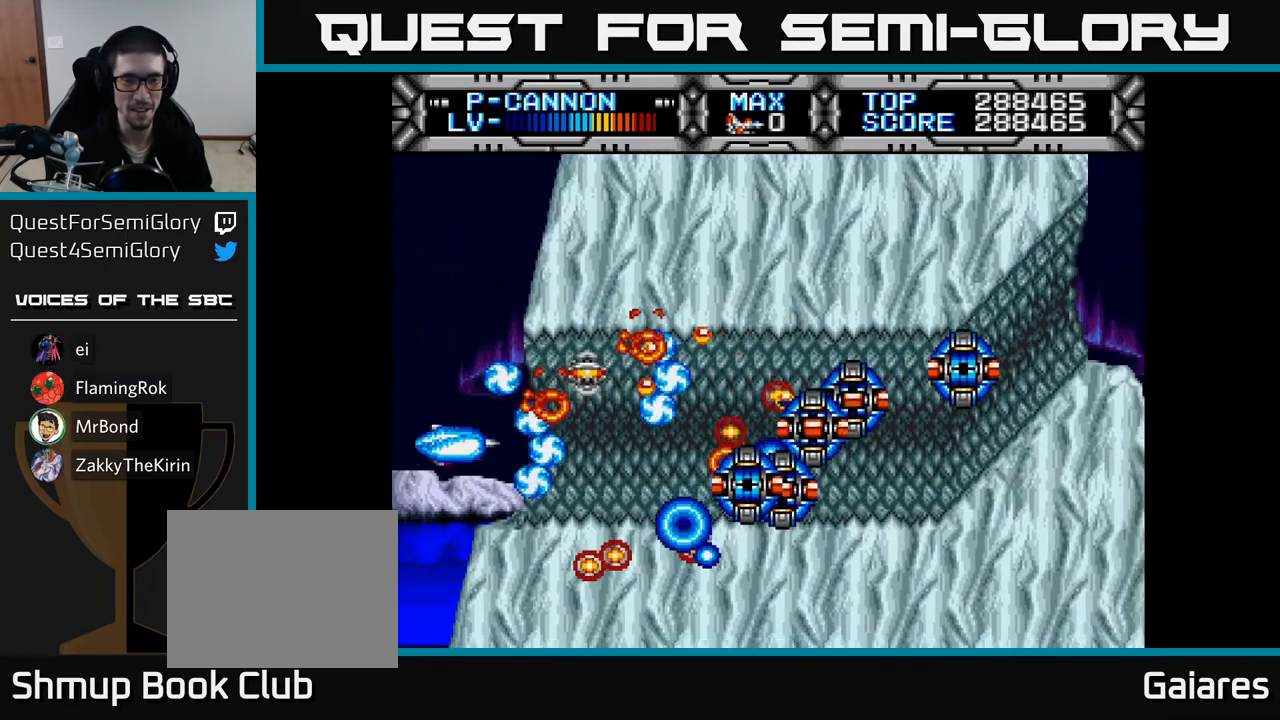
{"buttons": ["X"], "right_stick": "center", "events": []}
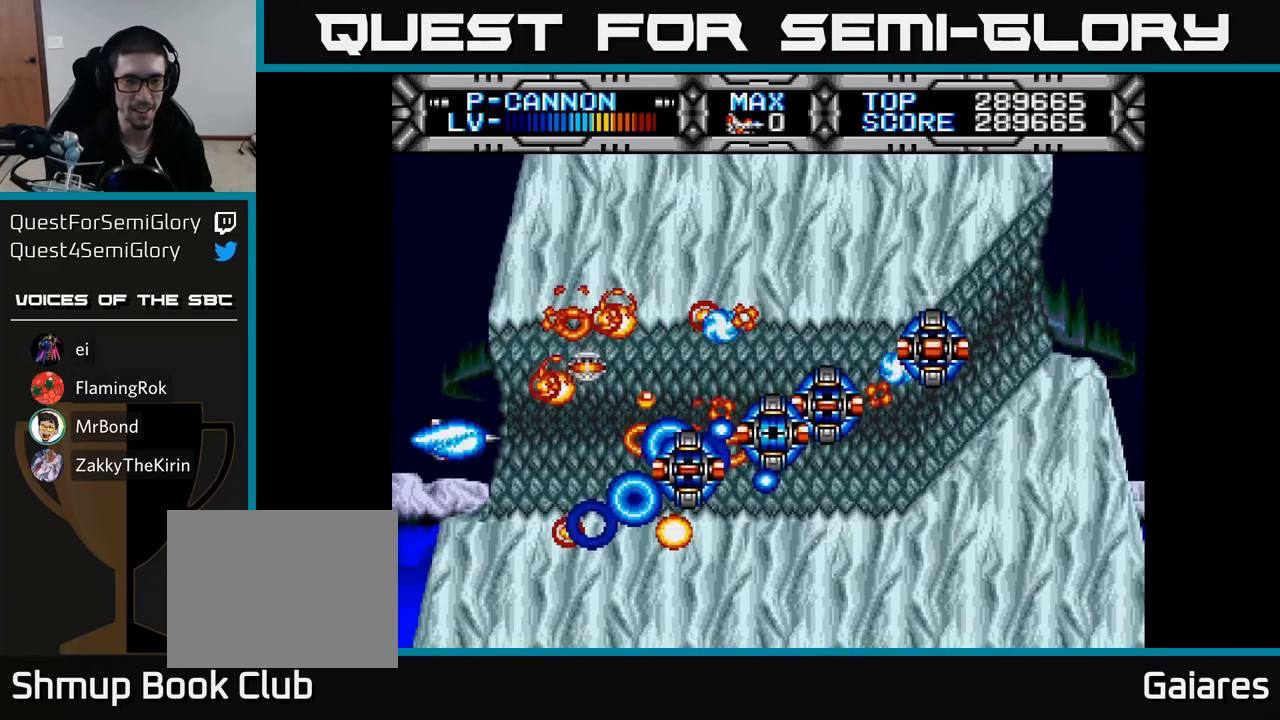
{"buttons": ["X"], "right_stick": "center", "events": [[233, "DPAD_UP", "down"], [317, "DPAD_UP", "up"]]}
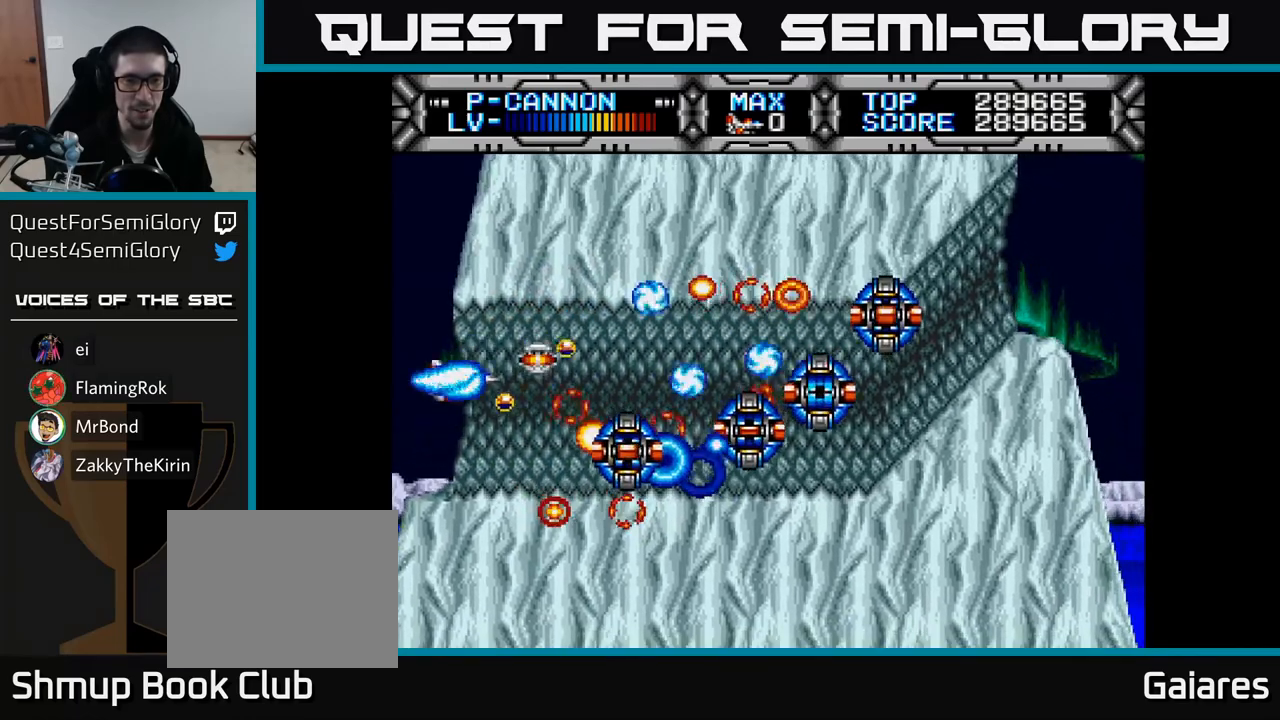
{"buttons": ["X"], "right_stick": "center", "events": [[17, "DPAD_UP", "down"], [33, "DPAD_LEFT", "down"], [83, "DPAD_UP", "up"], [100, "DPAD_LEFT", "up"]]}
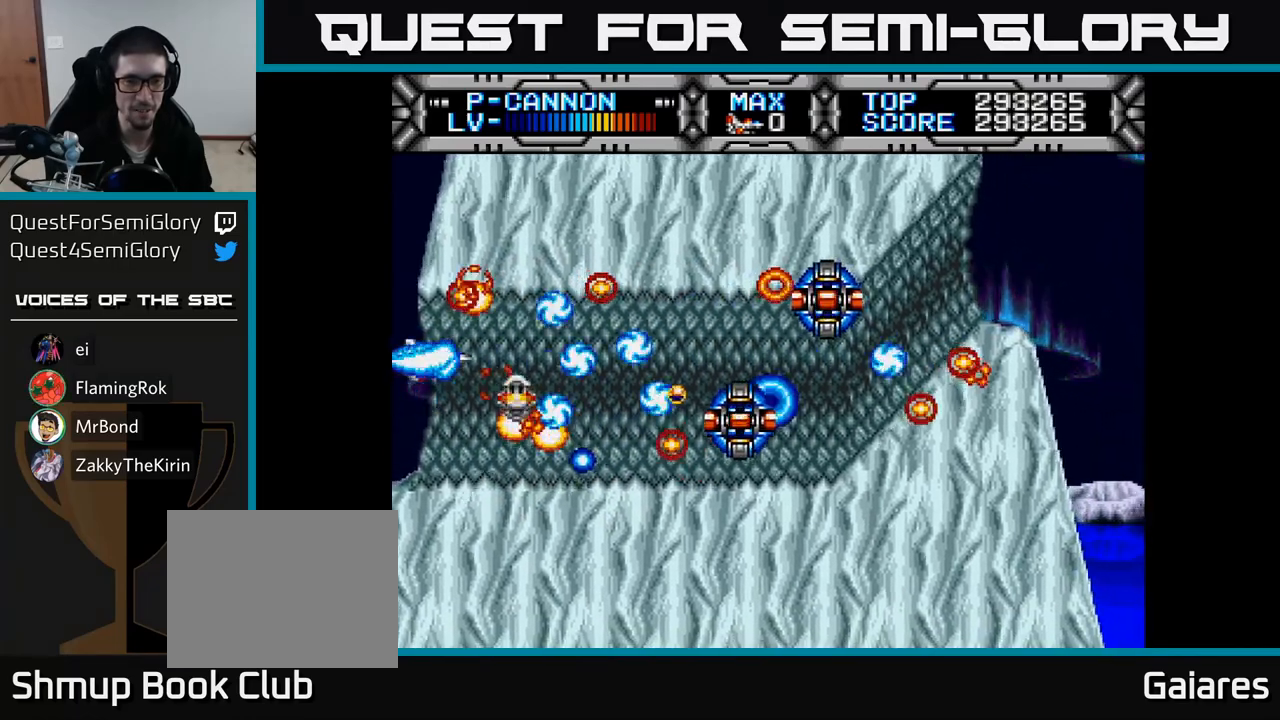
{"buttons": ["X"], "right_stick": "center", "events": []}
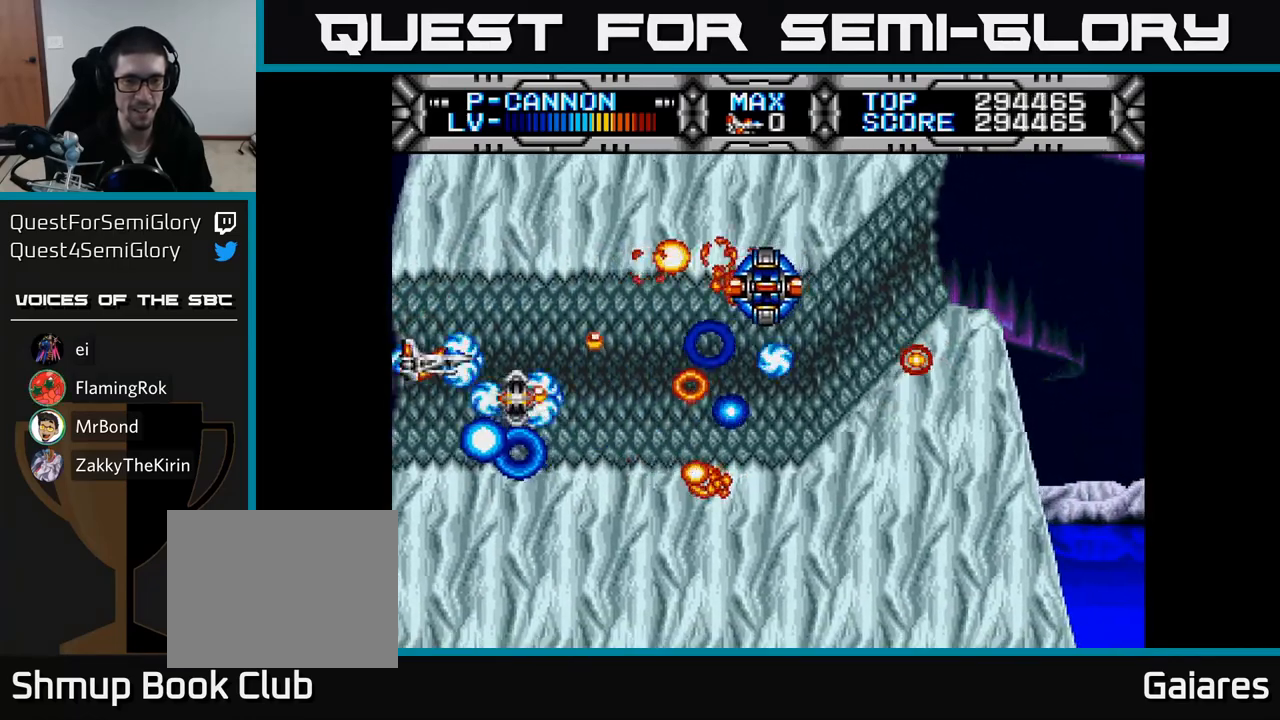
{"buttons": ["X"], "right_stick": "center", "events": [[133, "DPAD_UP", "down"], [183, "DPAD_UP", "up"]]}
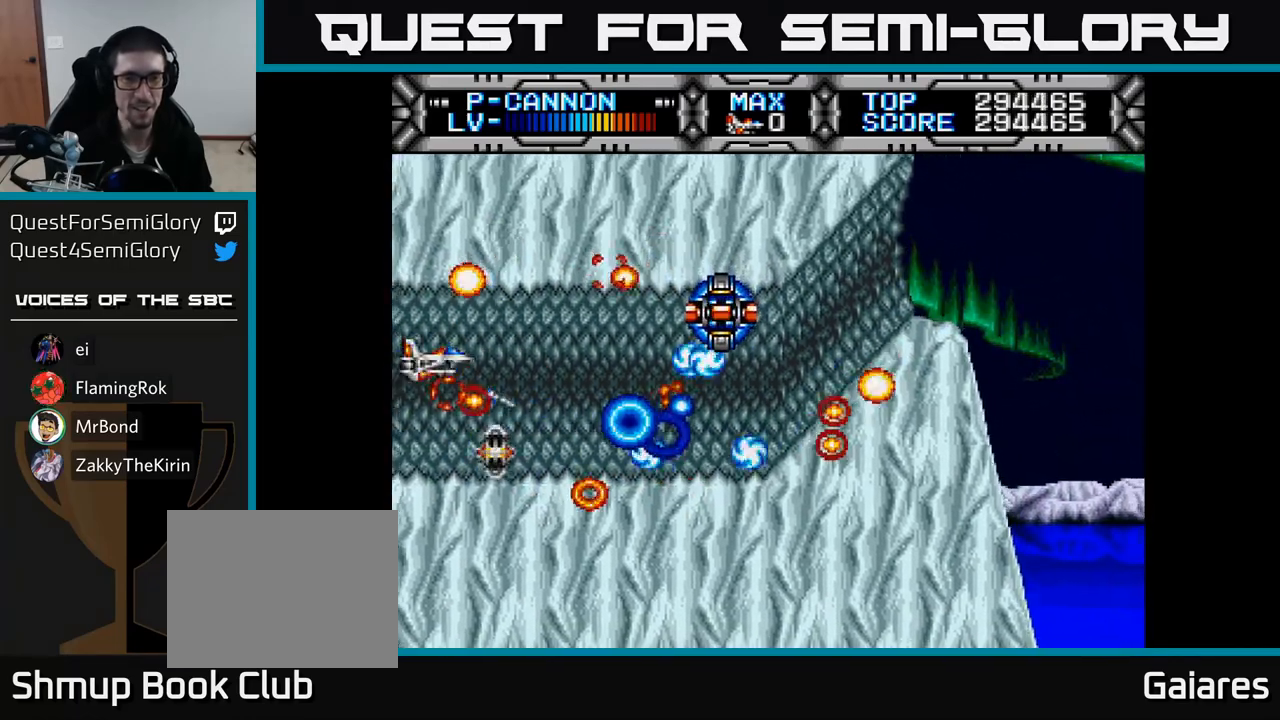
{"buttons": ["X", "DPAD_RIGHT"], "right_stick": "center", "events": [[50, "DPAD_RIGHT", "down"], [133, "DPAD_RIGHT", "up"], [367, "DPAD_RIGHT", "down"]]}
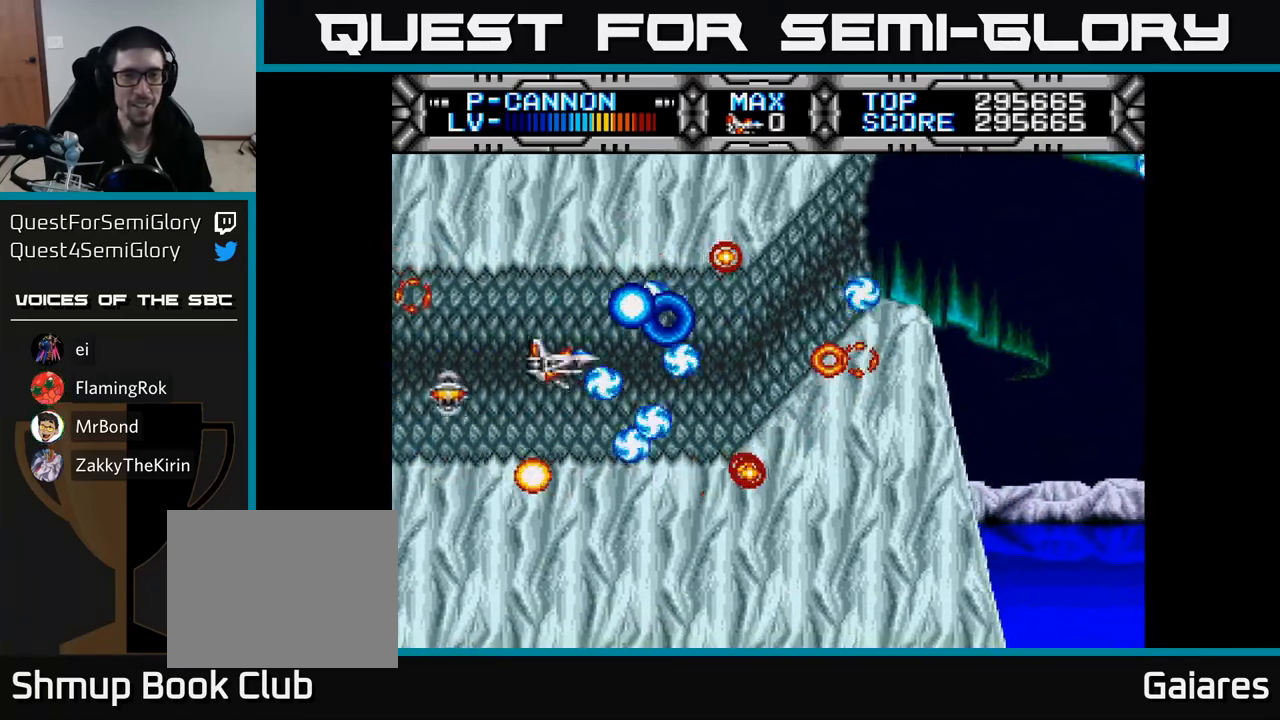
{"buttons": [], "right_stick": "center", "events": [[17, "DPAD_RIGHT", "up"], [233, "X", "up"]]}
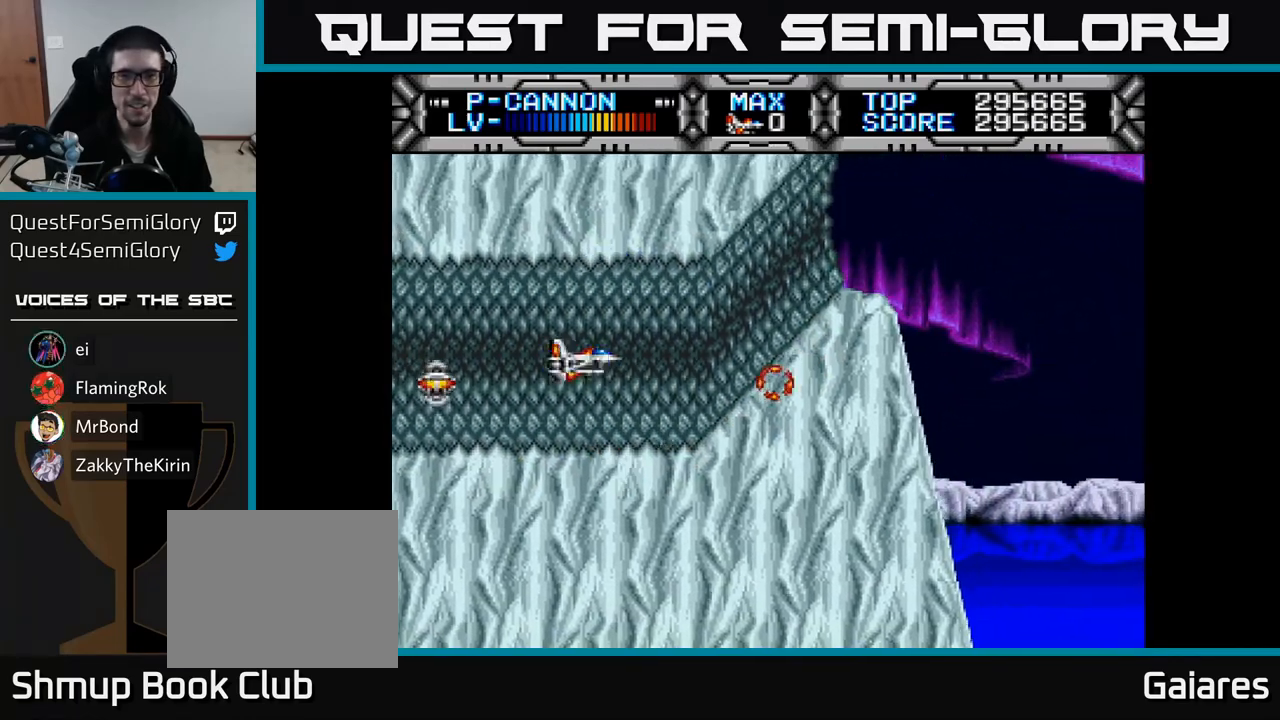
{"buttons": ["A"], "right_stick": "center", "events": [[100, "A", "down"], [200, "A", "up"], [450, "A", "down"]]}
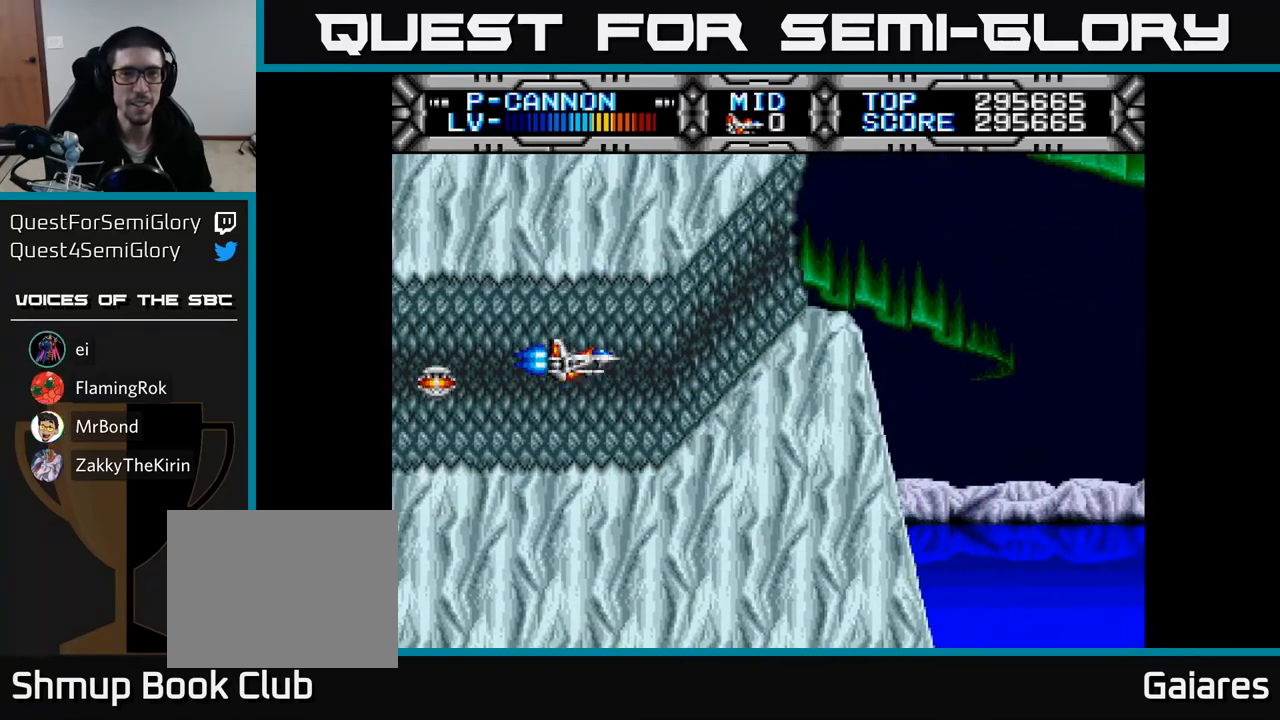
{"buttons": [], "right_stick": "center", "events": [[17, "A", "up"], [200, "A", "down"], [250, "DPAD_DOWN", "down"], [283, "A", "up"], [300, "DPAD_DOWN", "up"], [367, "A", "down"], [450, "A", "up"]]}
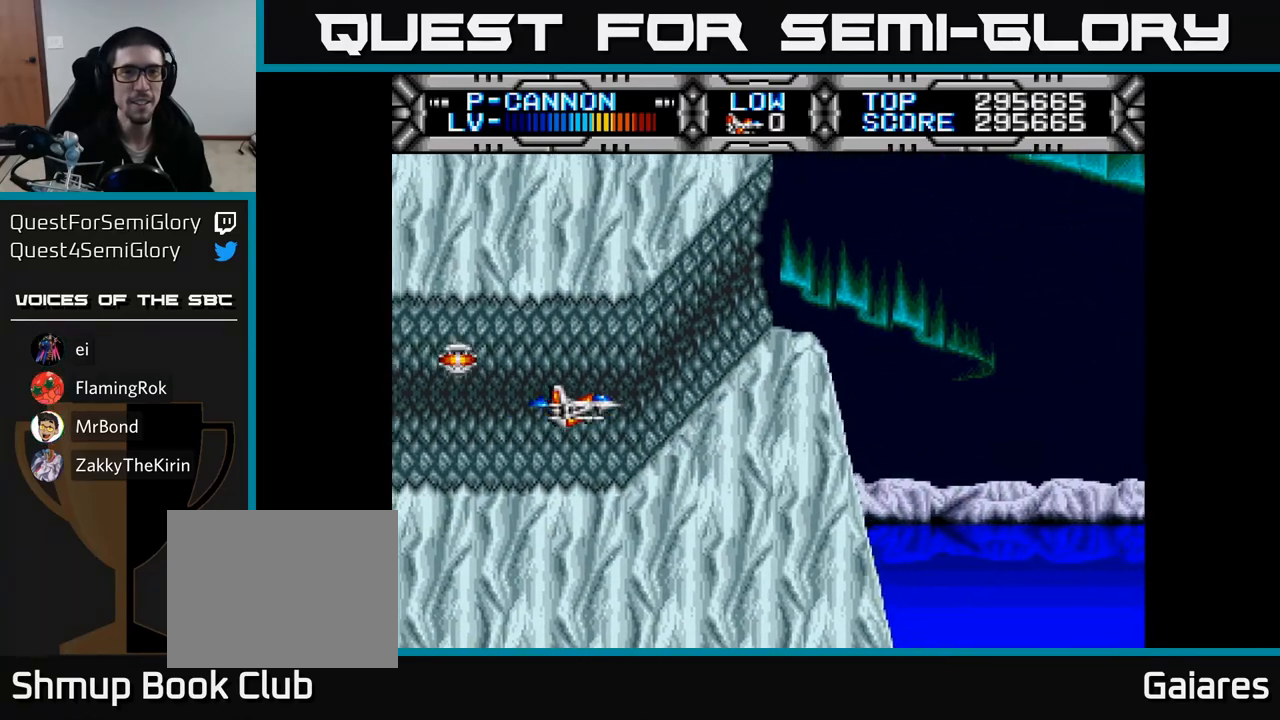
{"buttons": [], "right_stick": "center", "events": [[283, "DPAD_UP", "down"], [350, "DPAD_UP", "up"]]}
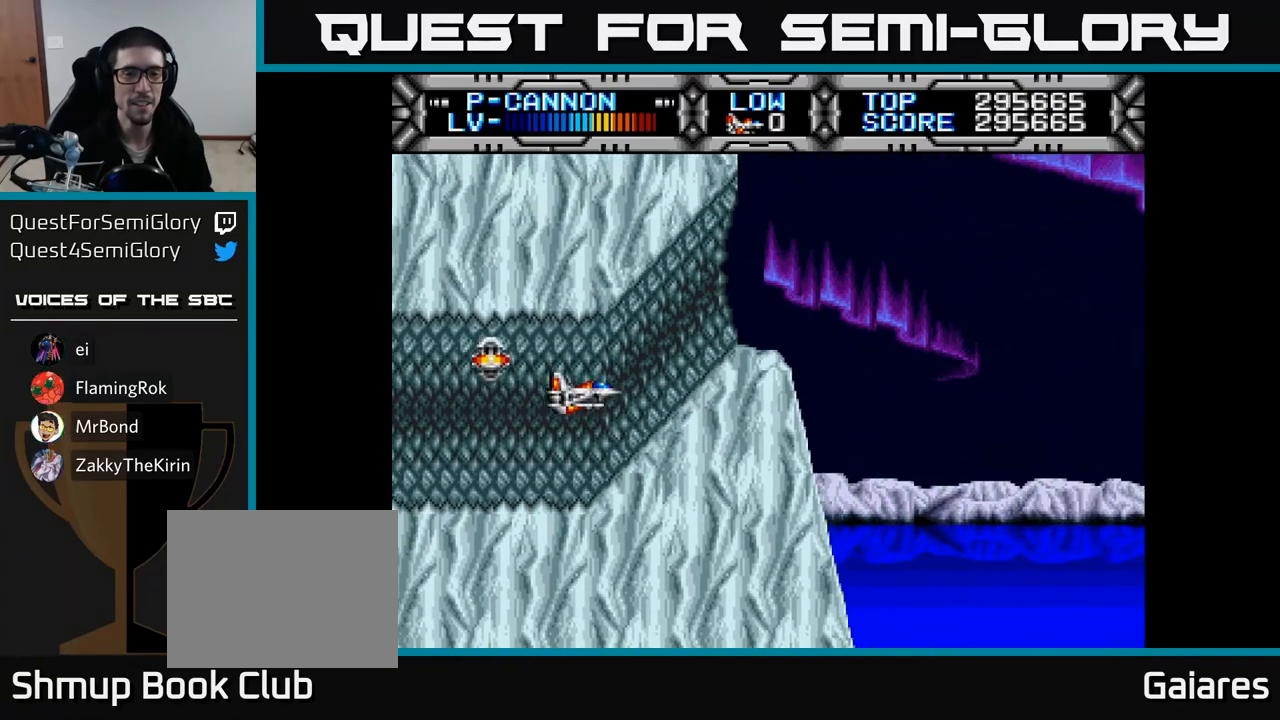
{"buttons": [], "right_stick": "center", "events": [[133, "DPAD_UP", "down"], [217, "DPAD_UP", "up"], [400, "DPAD_RIGHT", "down"], [467, "DPAD_RIGHT", "up"]]}
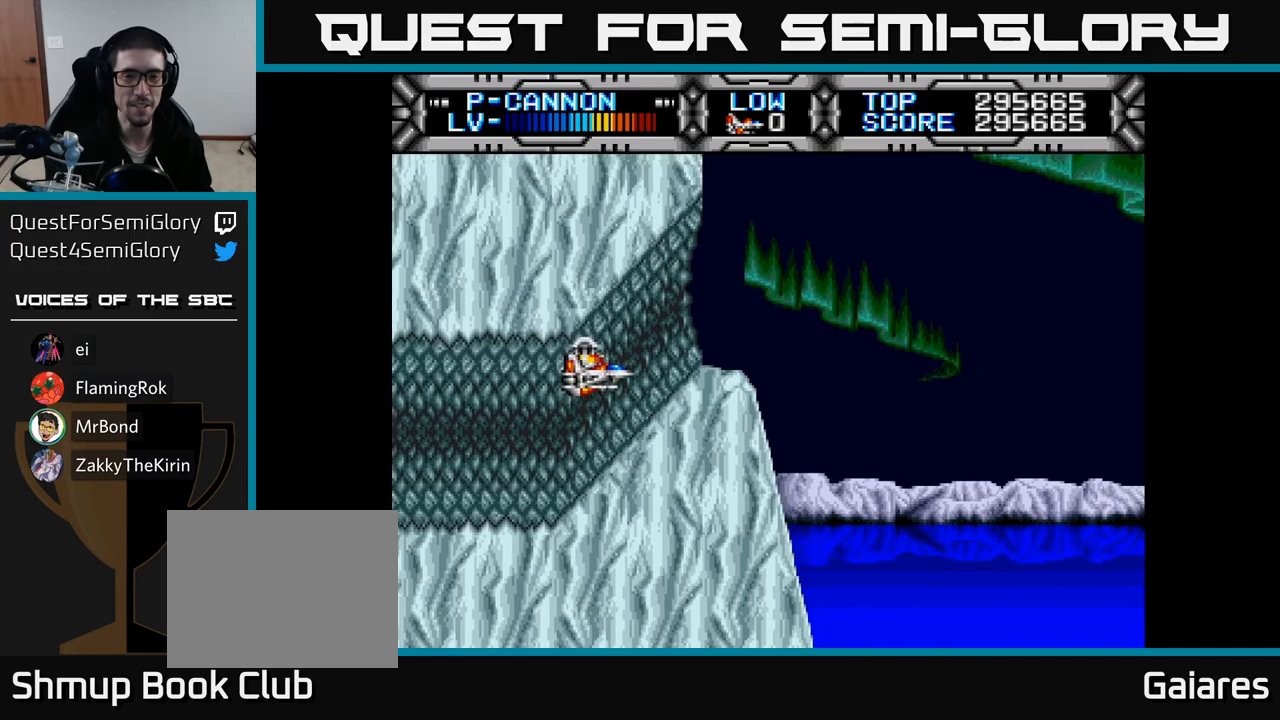
{"buttons": [], "right_stick": "center", "events": [[283, "DPAD_UP", "down"], [350, "DPAD_UP", "up"]]}
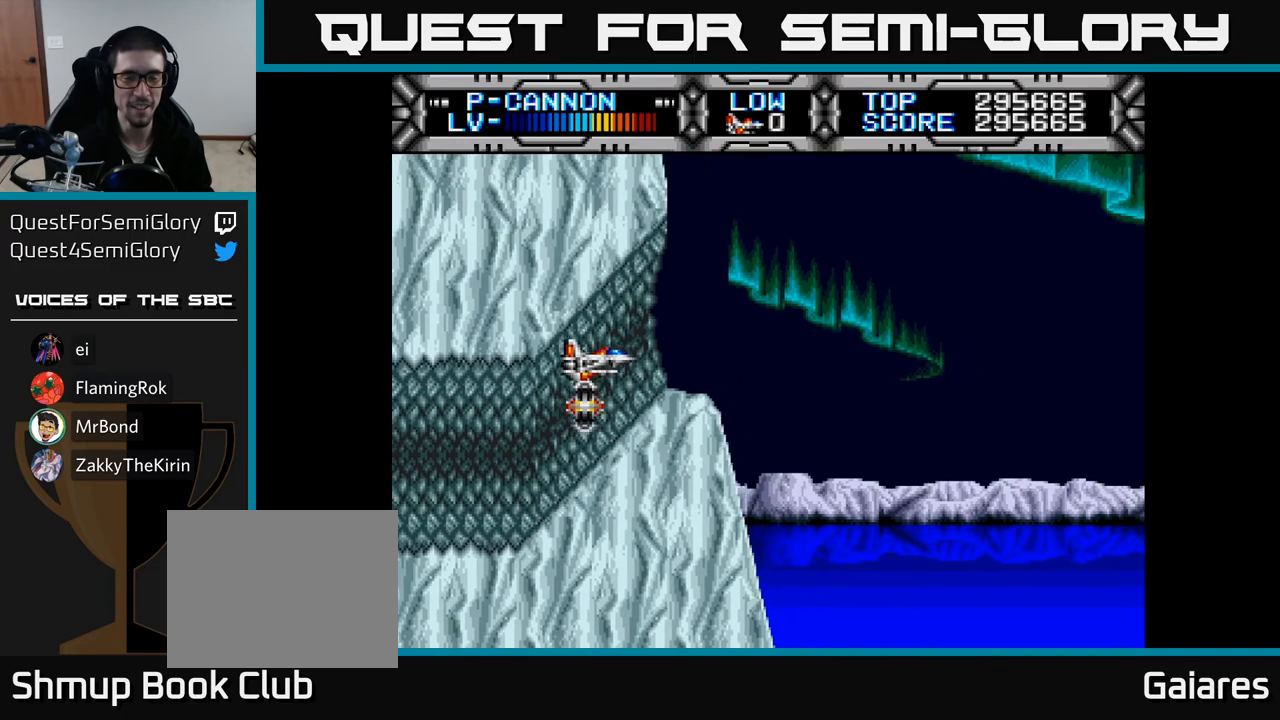
{"buttons": ["DPAD_RIGHT"], "right_stick": "center", "events": [[17, "DPAD_RIGHT", "down"], [117, "DPAD_RIGHT", "up"], [400, "DPAD_RIGHT", "down"]]}
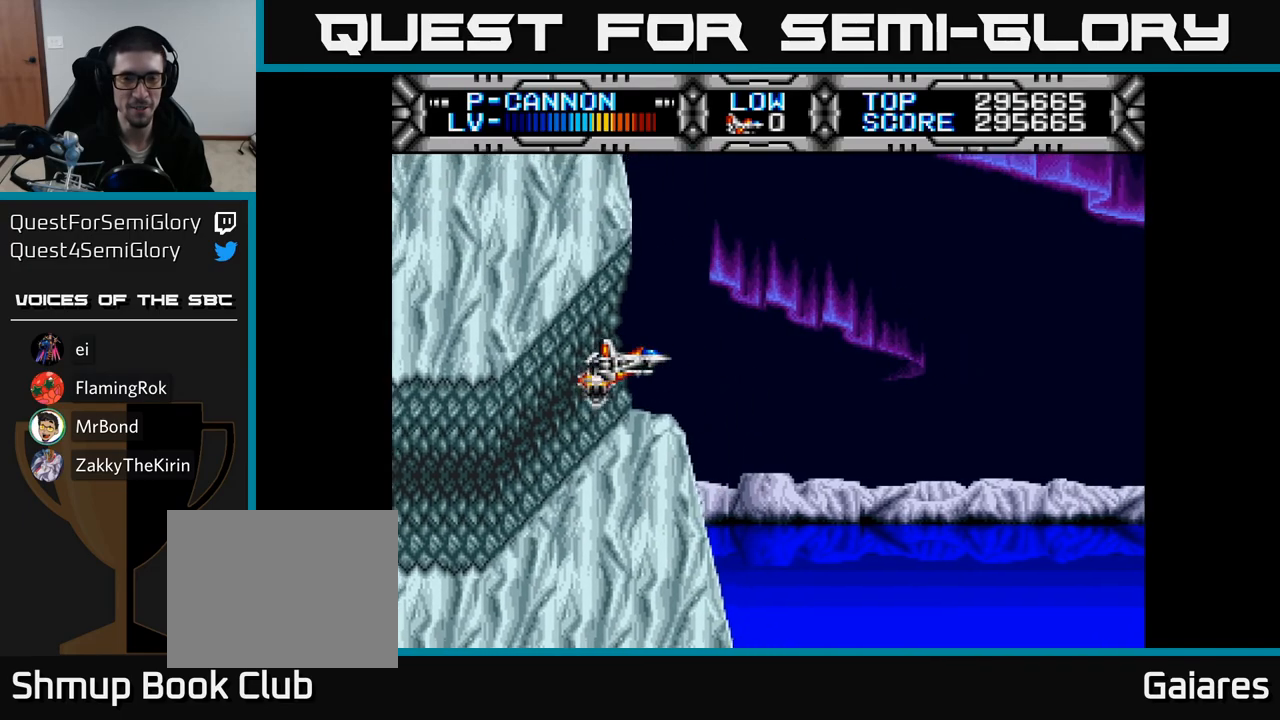
{"buttons": ["DPAD_RIGHT"], "right_stick": "center", "events": []}
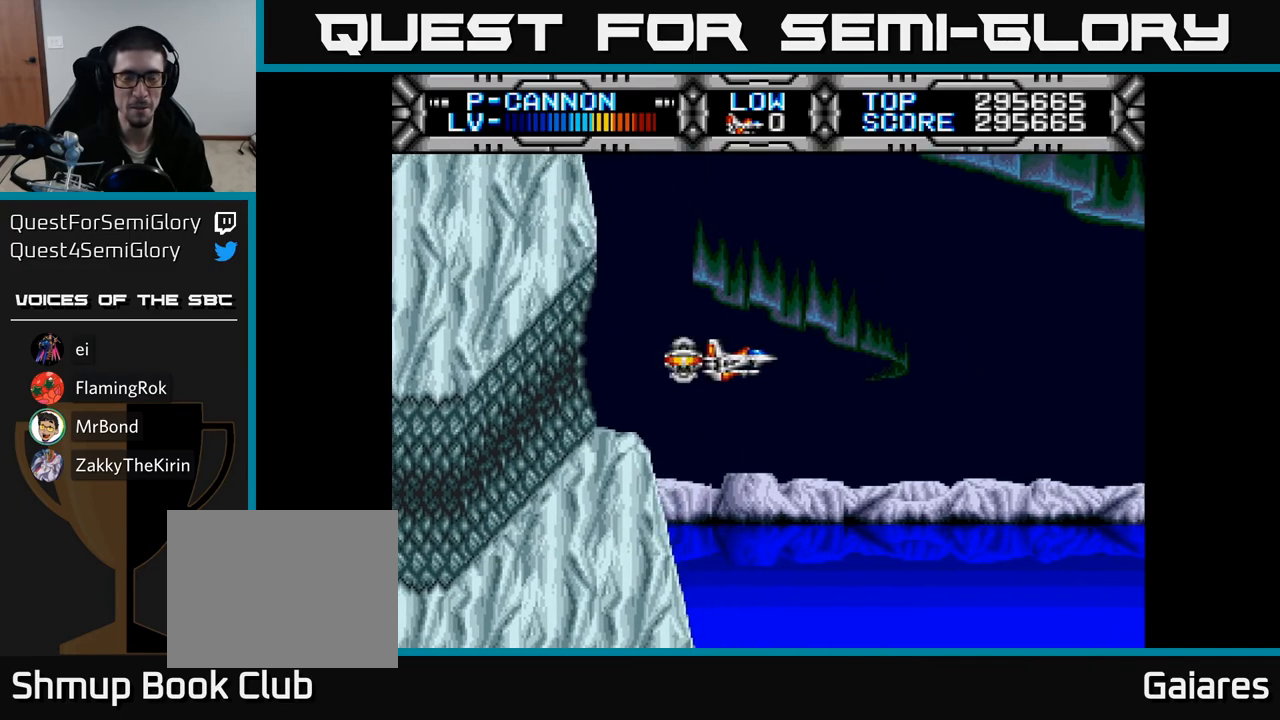
{"buttons": [], "right_stick": "center", "events": [[67, "DPAD_RIGHT", "up"], [300, "A", "down"], [400, "A", "up"]]}
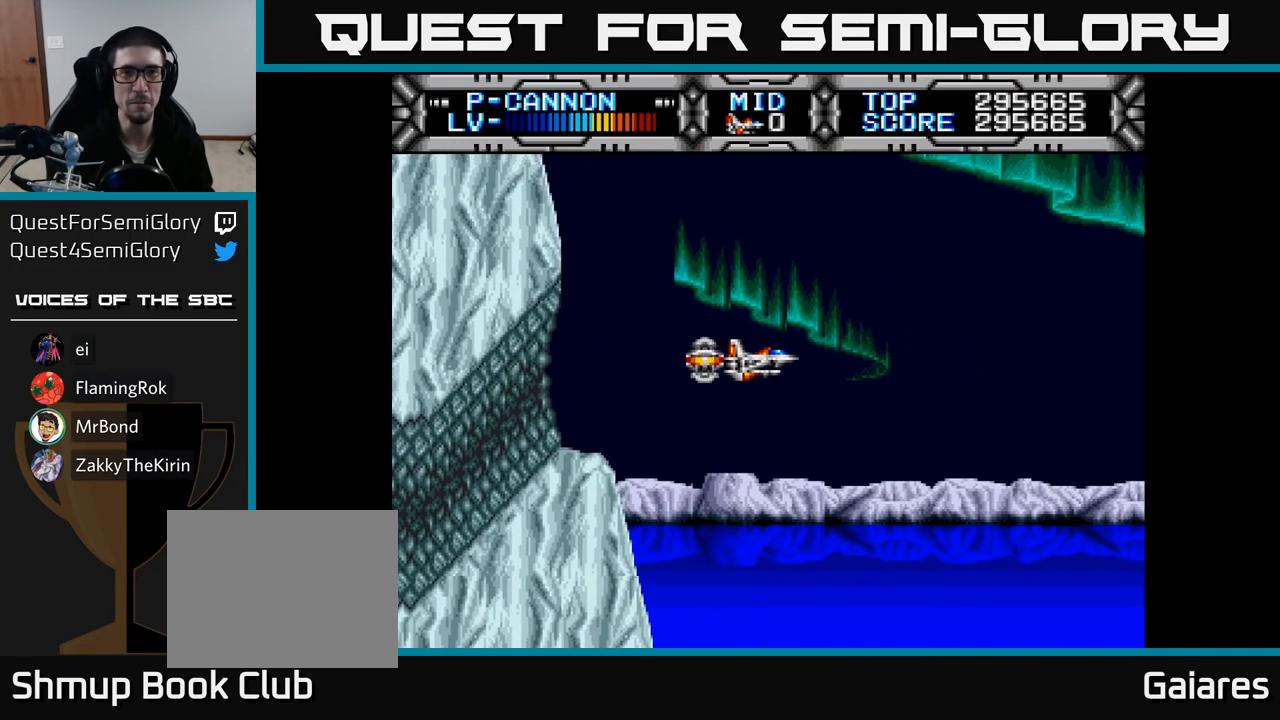
{"buttons": [], "right_stick": "center", "events": [[217, "A", "down"], [333, "A", "up"]]}
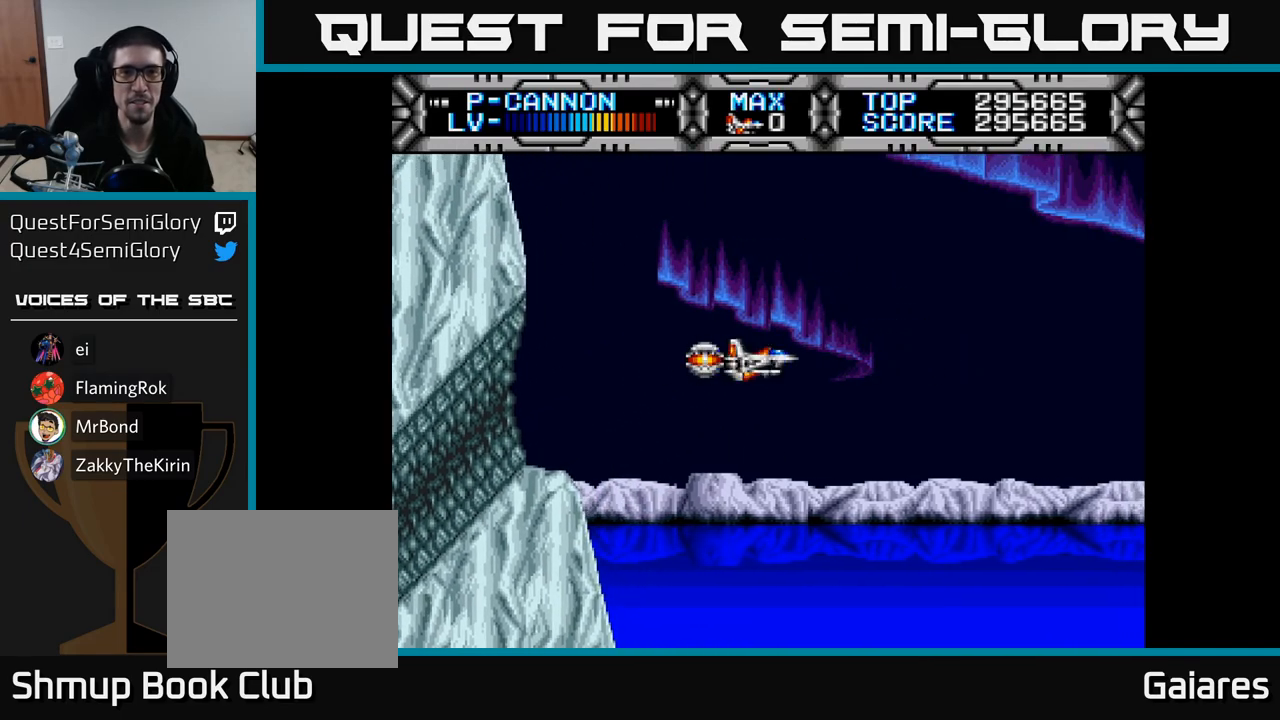
{"buttons": ["X"], "right_stick": "center", "events": [[150, "X", "down"], [183, "DPAD_DOWN", "down"], [183, "right_stick", "left"], [267, "right_stick", "center"], [350, "DPAD_DOWN", "up"]]}
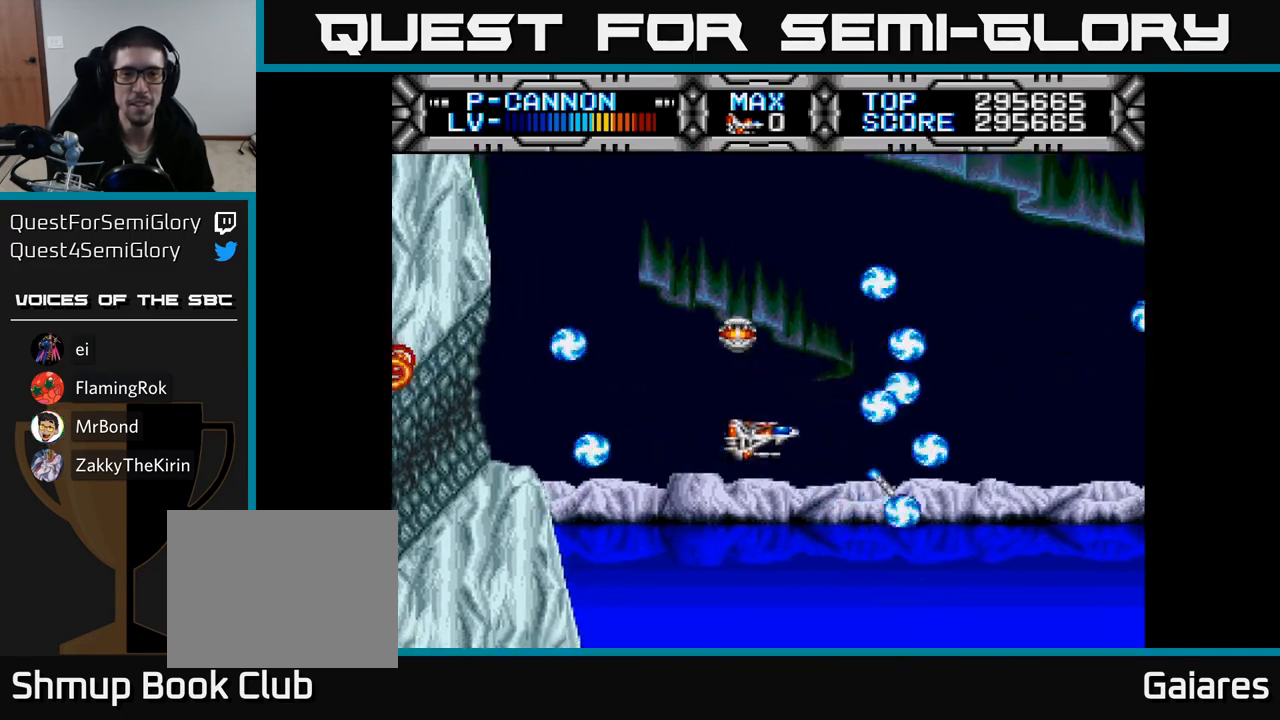
{"buttons": ["X", "DPAD_DOWN"], "right_stick": "center", "events": [[117, "DPAD_UP", "down"], [317, "DPAD_LEFT", "down"], [383, "DPAD_UP", "up"], [500, "DPAD_DOWN", "down"], [500, "DPAD_LEFT", "up"]]}
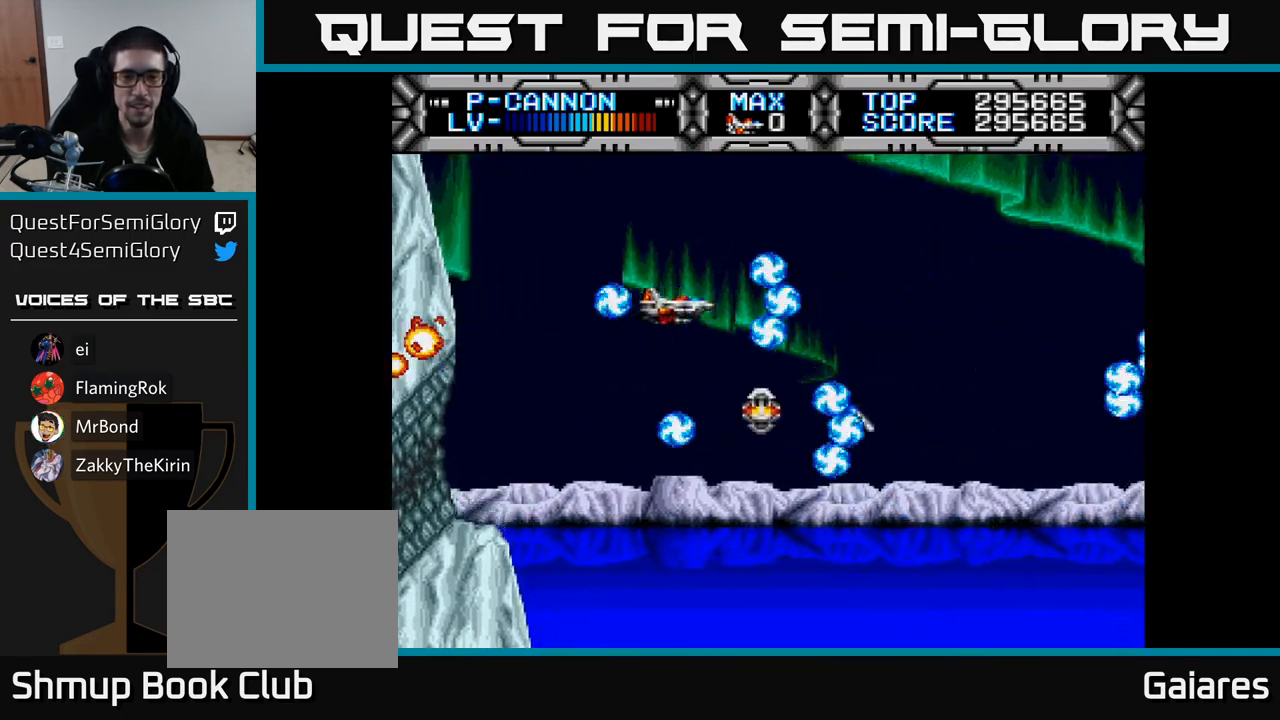
{"buttons": ["X", "DPAD_UP", "DPAD_LEFT"], "right_stick": "center", "events": [[50, "DPAD_RIGHT", "down"], [333, "DPAD_DOWN", "up"], [383, "DPAD_RIGHT", "up"], [417, "DPAD_UP", "down"], [450, "DPAD_LEFT", "down"]]}
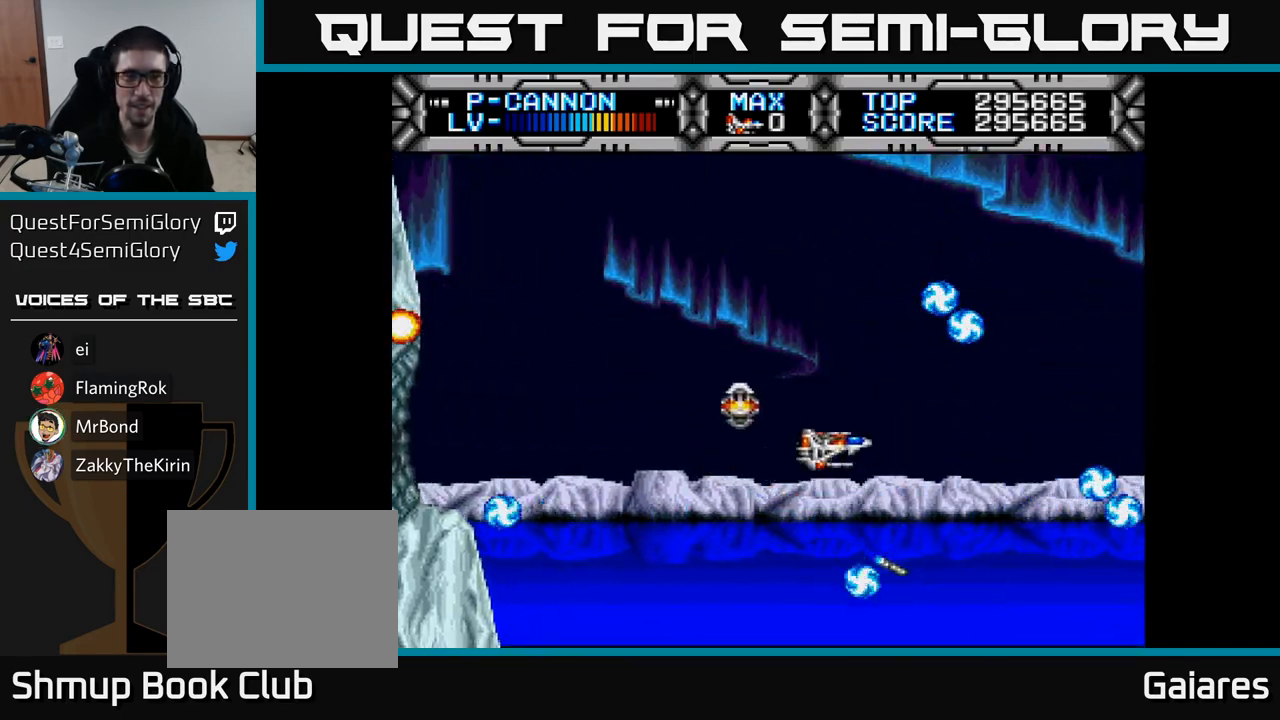
{"buttons": ["X"], "right_stick": "center", "events": [[150, "DPAD_UP", "up"], [217, "DPAD_LEFT", "up"]]}
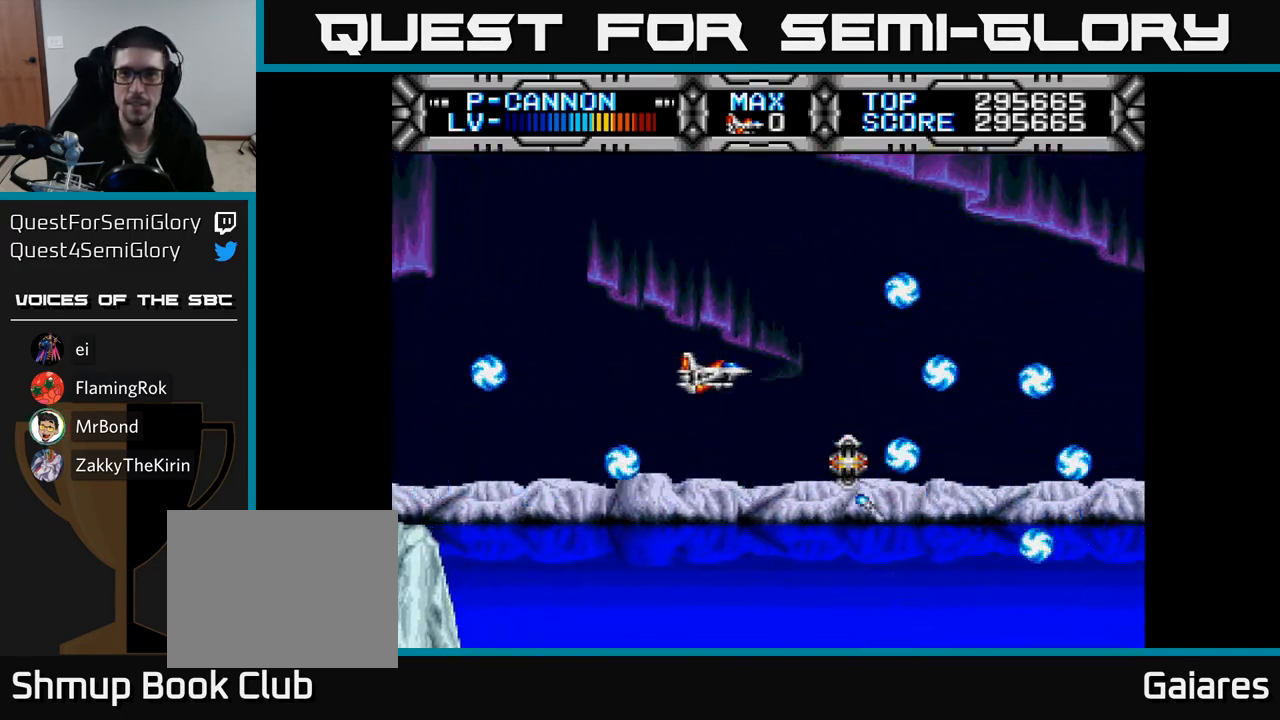
{"buttons": ["X"], "right_stick": "center", "events": [[267, "DPAD_LEFT", "down"], [450, "DPAD_LEFT", "up"]]}
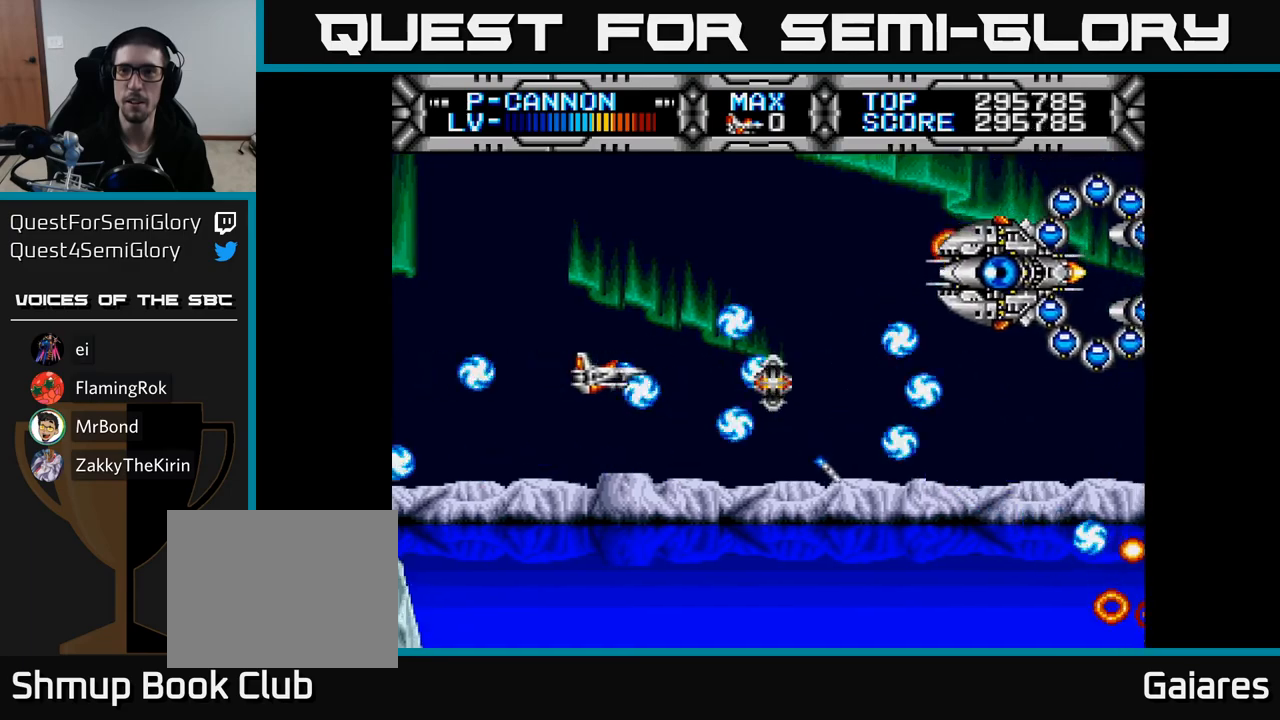
{"buttons": ["X", "DPAD_DOWN", "DPAD_LEFT"], "right_stick": "center", "events": [[117, "DPAD_UP", "down"], [150, "DPAD_LEFT", "down"], [250, "DPAD_UP", "up"], [450, "DPAD_DOWN", "down"]]}
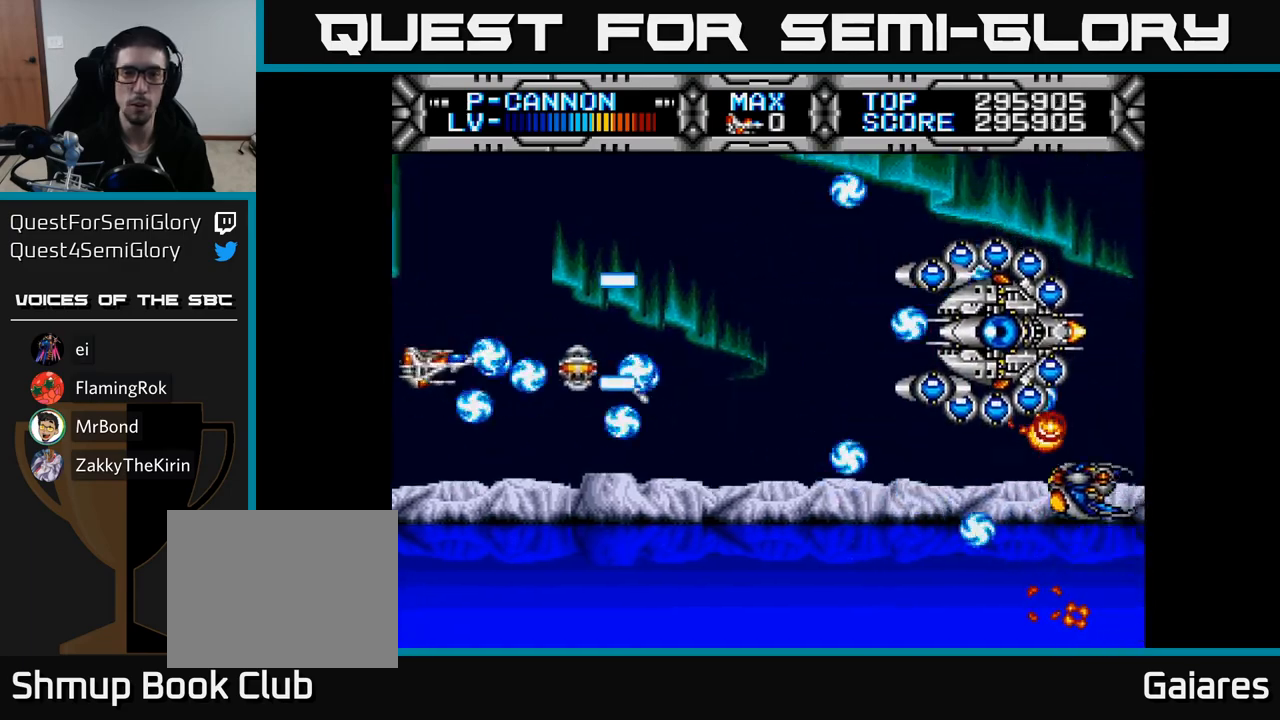
{"buttons": ["B", "DPAD_DOWN", "DPAD_RIGHT"], "right_stick": "center"}
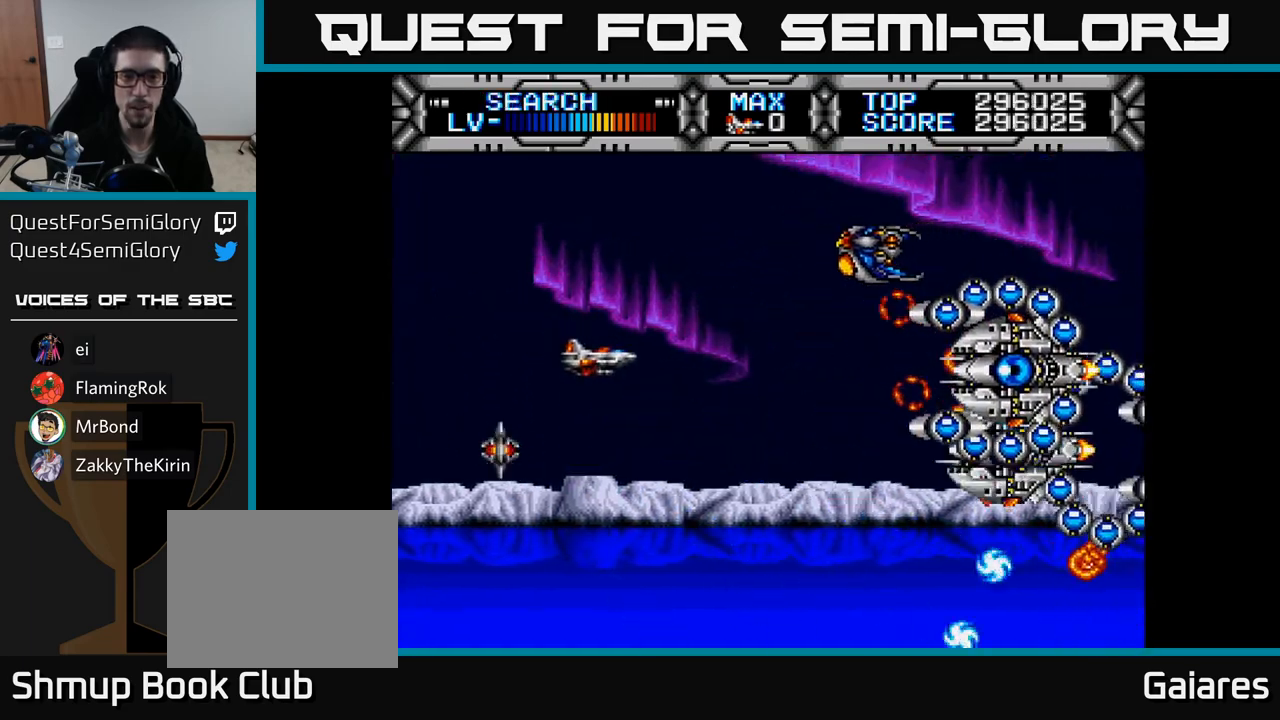
{"buttons": [], "right_stick": "center", "events": [[50, "B", "up"], [67, "DPAD_RIGHT", "up"], [83, "DPAD_DOWN", "up"], [100, "DPAD_LEFT", "down"], [117, "DPAD_UP", "down"], [167, "DPAD_UP", "up"], [367, "DPAD_UP", "down"], [467, "DPAD_UP", "up"], [483, "DPAD_LEFT", "up"]]}
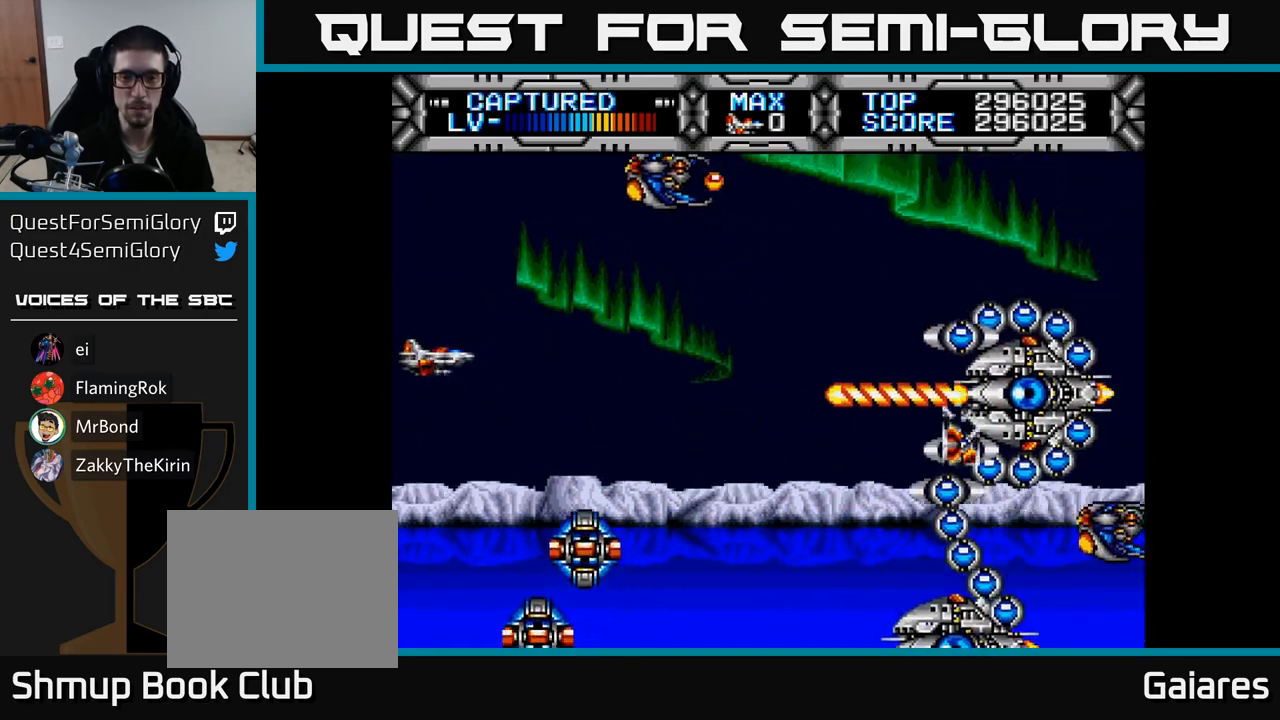
{"buttons": ["X", "DPAD_RIGHT"], "right_stick": "center", "events": [[67, "DPAD_DOWN", "down"], [133, "DPAD_DOWN", "up"], [233, "DPAD_UP", "down"], [300, "X", "down"], [367, "DPAD_UP", "up"], [383, "DPAD_RIGHT", "down"]]}
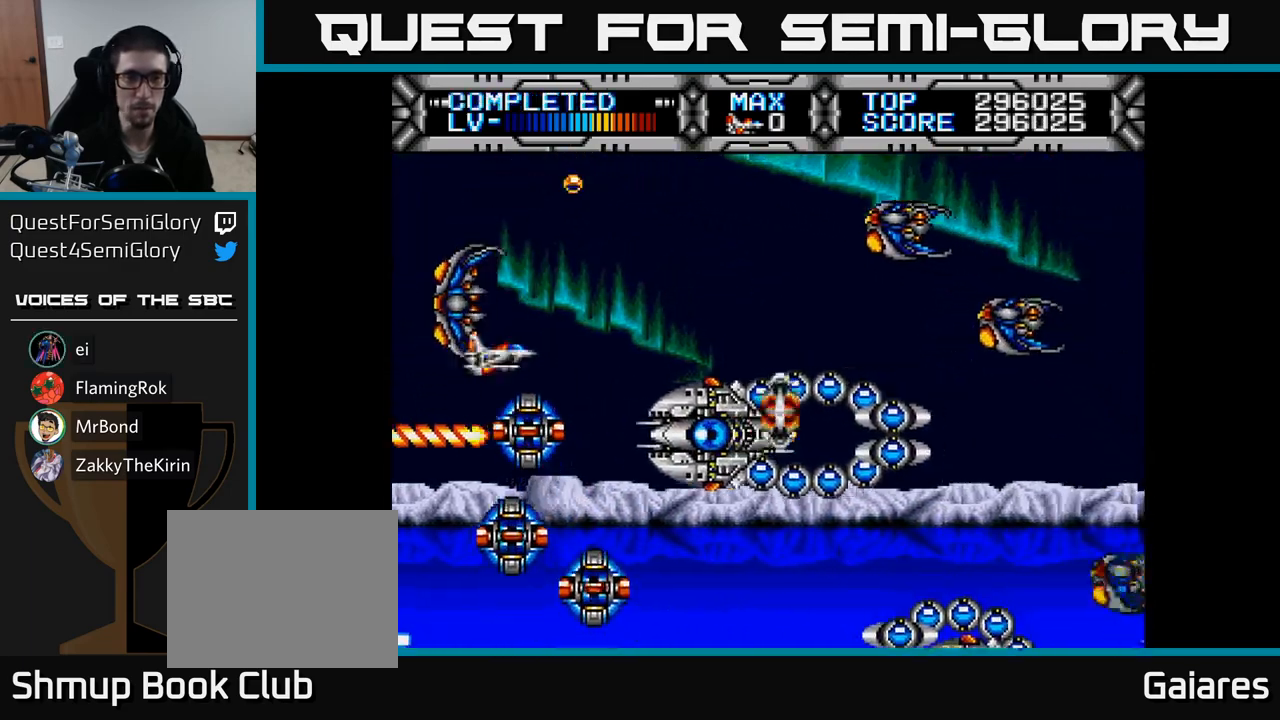
{"buttons": ["X", "DPAD_UP"], "right_stick": "center", "events": [[83, "DPAD_UP", "down"], [100, "DPAD_RIGHT", "up"], [350, "DPAD_UP", "up"], [417, "DPAD_RIGHT", "down"], [433, "DPAD_RIGHT", "up"], [467, "DPAD_UP", "down"]]}
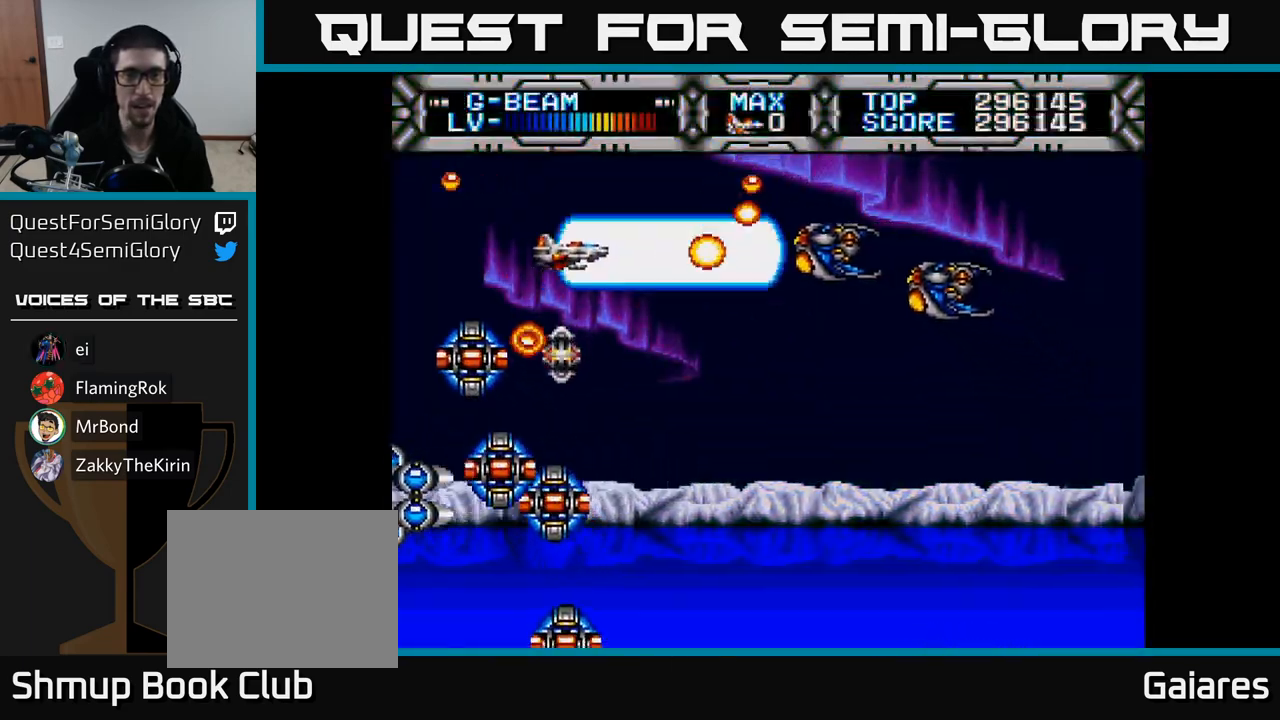
{"buttons": ["X", "DPAD_RIGHT"], "right_stick": "center", "events": [[33, "DPAD_UP", "up"], [67, "DPAD_DOWN", "down"], [133, "DPAD_RIGHT", "down"], [167, "DPAD_DOWN", "up"], [250, "DPAD_DOWN", "down"], [283, "DPAD_RIGHT", "up"], [400, "DPAD_RIGHT", "down"], [467, "DPAD_DOWN", "up"]]}
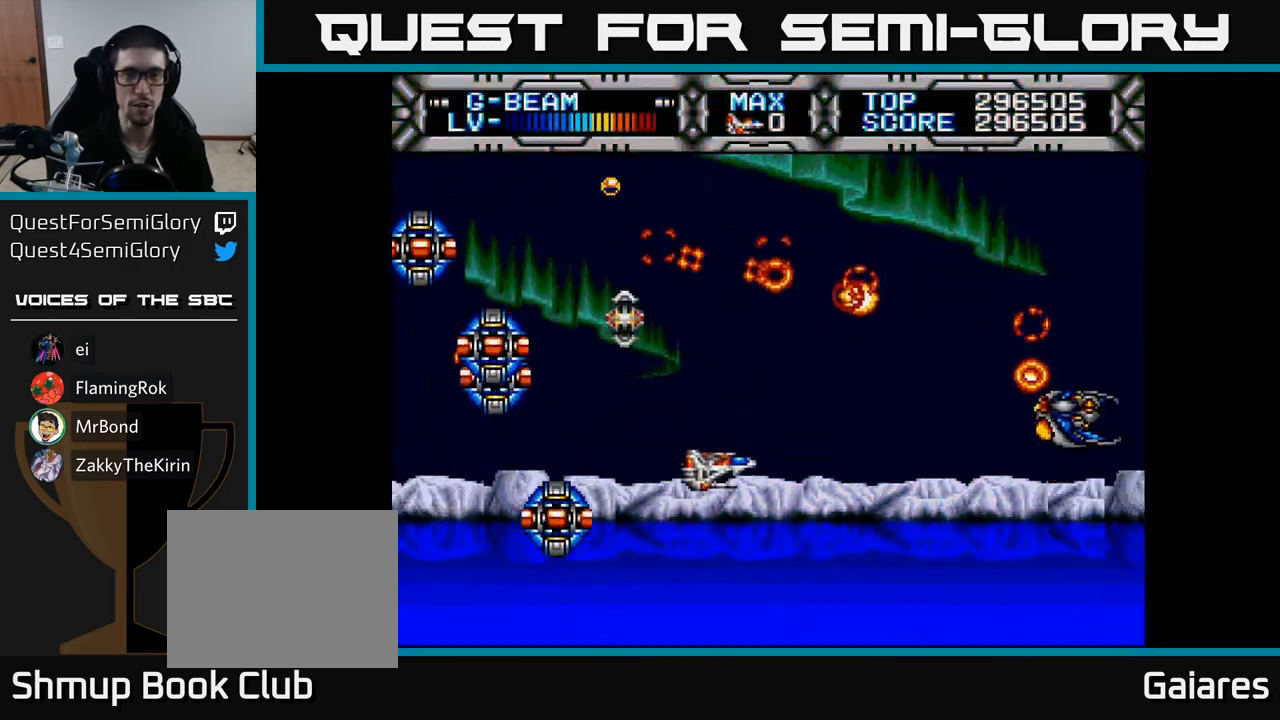
{"buttons": ["X", "DPAD_LEFT"], "right_stick": "center", "events": [[17, "DPAD_RIGHT", "up"], [67, "DPAD_LEFT", "down"], [117, "DPAD_DOWN", "down"], [133, "DPAD_LEFT", "up"], [183, "DPAD_DOWN", "up"], [383, "DPAD_DOWN", "down"], [483, "DPAD_DOWN", "up"], [483, "DPAD_LEFT", "down"]]}